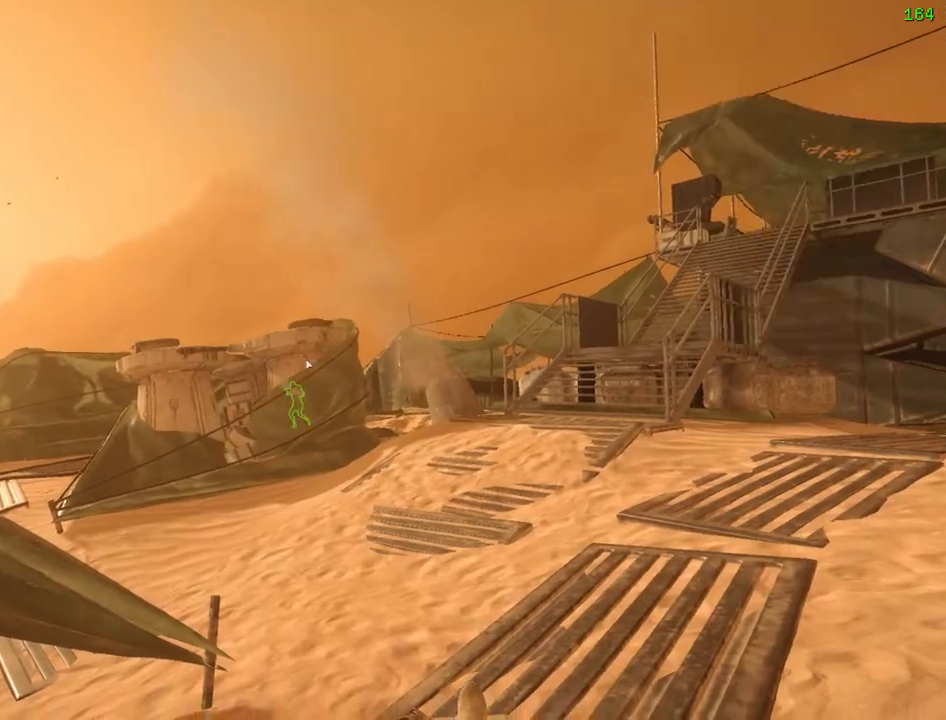
Gameplay with keyboard and mouse; each line is a JSON object with the keys and mouse buttons held at the frame after it. "events" lists presses ("down") and releases ("up") of "1", "2", "3", "4", "5", "a", "alt", "b", "c", "ctrl", "d", "e", "f", "g", "q", "r", "s", "shift", "space", "t", "tab", "v", "w", "x", "z", "mouse_left", "mouse_wheel" and "mouse_right" between this image and that frame as [ms after this image, input, new state], when the widget could be followed in between. "mouse_left", "mouse_wheel", "mouse_right" = the "left", "wheel", "right" buttons of the "mouse" list. No other keys are recorded. "wheel" means that the mouse wheel is clicked or scrolled. Mouse movement is not recorded.
{"keys": ["space"], "mouse": [], "events": [[50, "w", "up"], [100, "1", "down"], [183, "1", "up"], [267, "1", "down"], [350, "1", "up"], [400, "1", "down"], [483, "1", "up"], [500, "space", "down"]]}
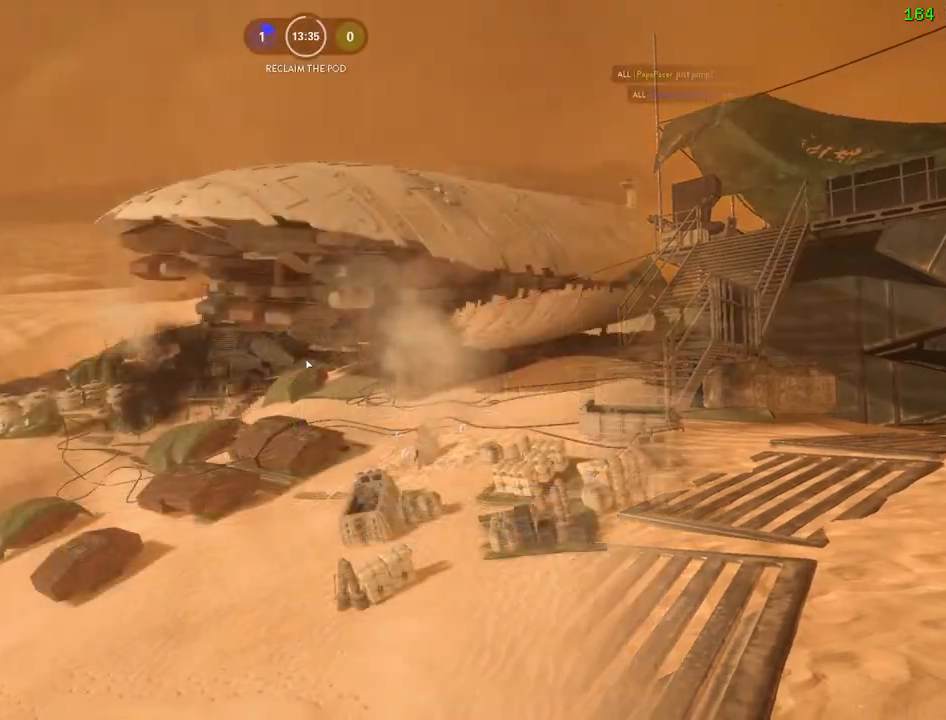
{"keys": ["a", "shift", "w"], "mouse": [], "events": [[133, "c", "down"], [250, "space", "up"], [283, "shift", "down"], [300, "c", "up"], [333, "a", "down"], [350, "w", "down"]]}
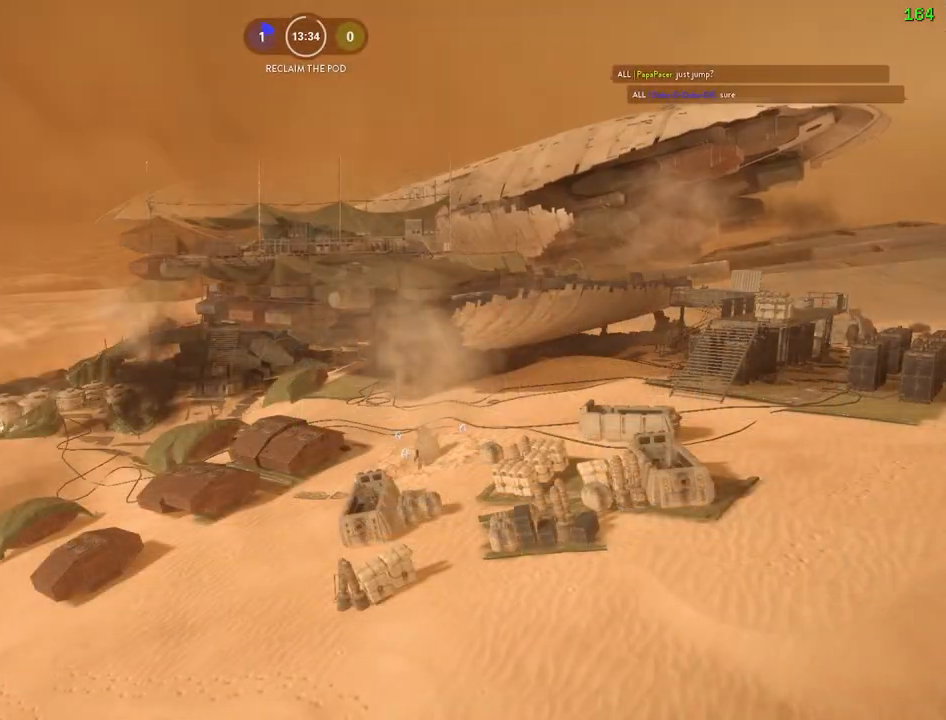
{"keys": ["shift", "w"], "mouse": [], "events": [[67, "a", "up"]]}
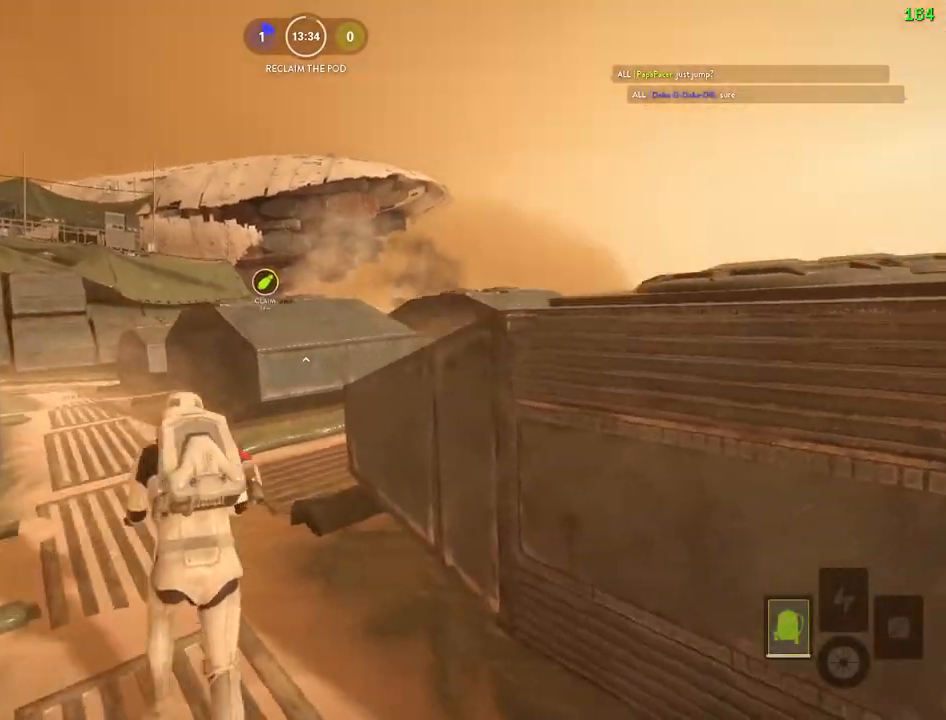
{"keys": ["d", "shift", "w"], "mouse": [], "events": [[17, "d", "down"], [217, "d", "up"], [317, "d", "down"]]}
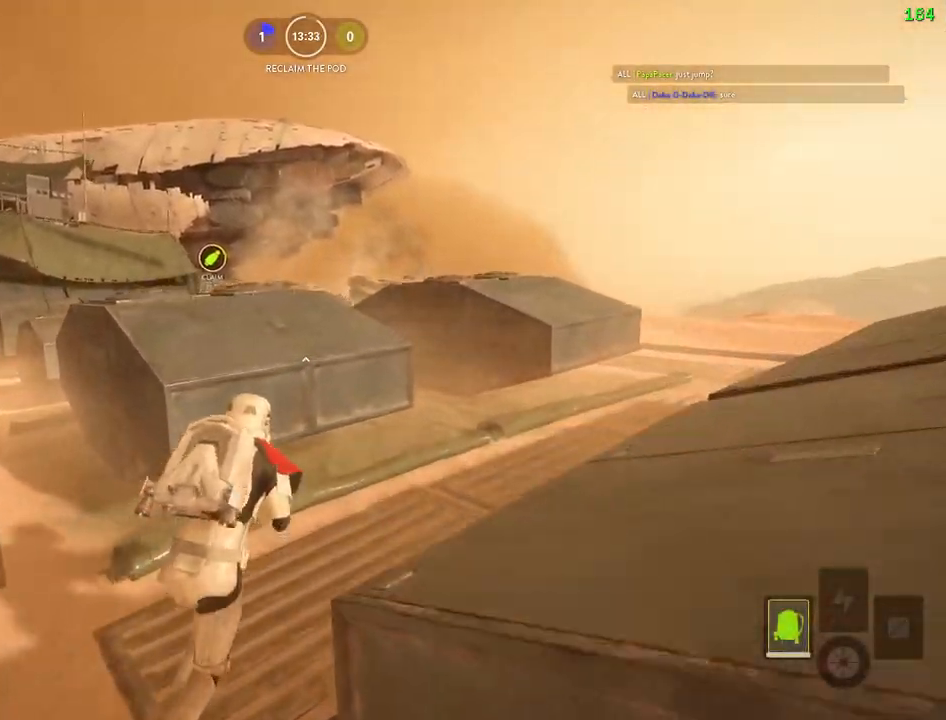
{"keys": [], "mouse": [], "events": [[50, "w", "up"], [67, "alt", "down"], [167, "shift", "up"], [233, "alt", "up"], [233, "d", "up"]]}
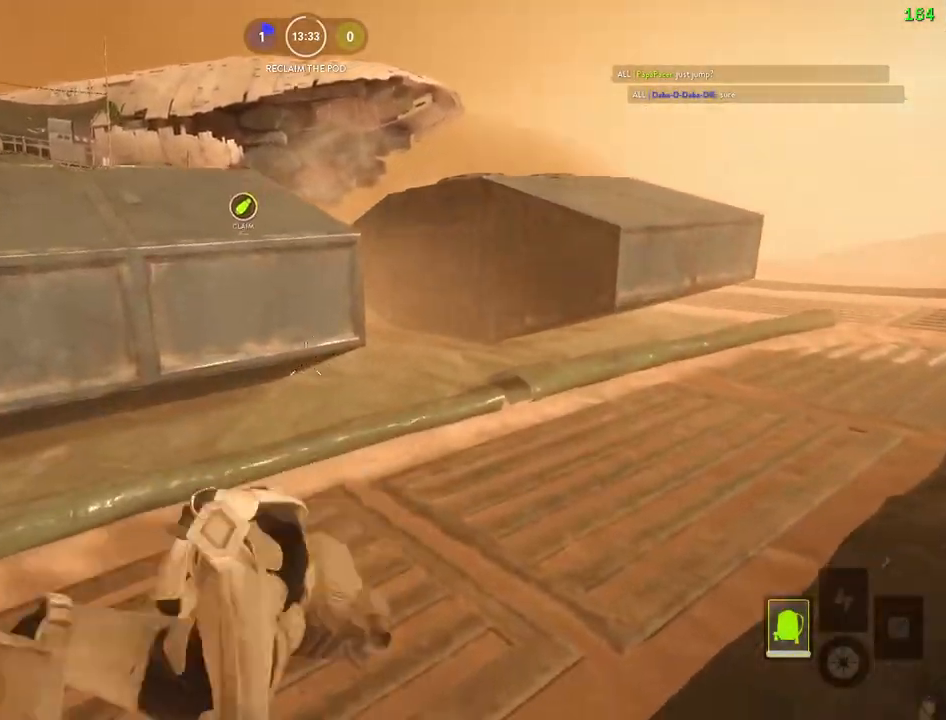
{"keys": [], "mouse": [], "events": [[267, "a", "down"], [350, "a", "up"]]}
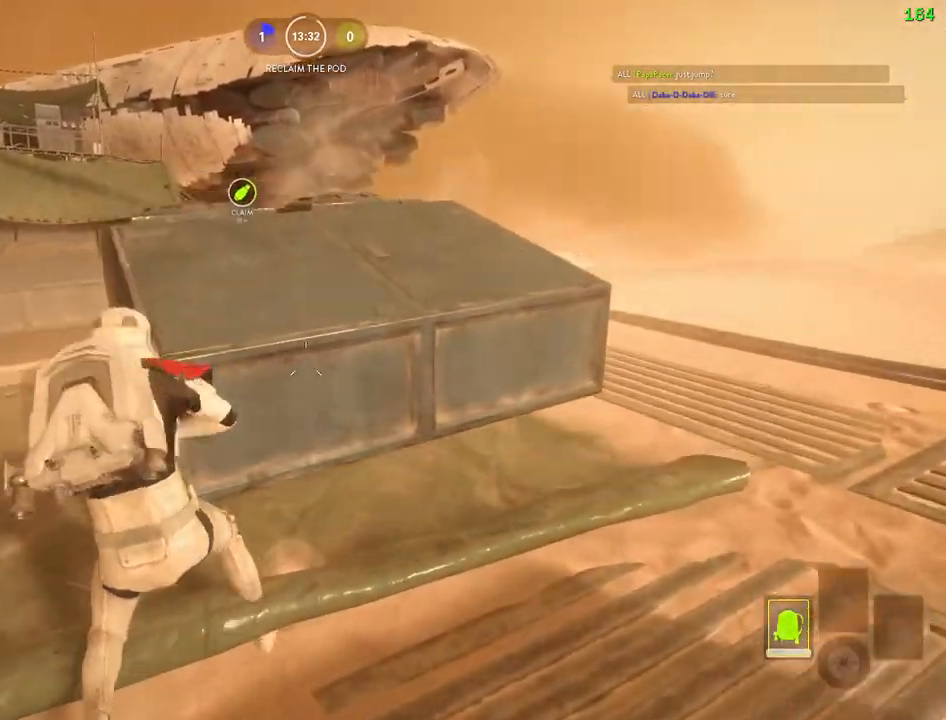
{"keys": ["d"], "mouse": [], "events": [[17, "d", "down"]]}
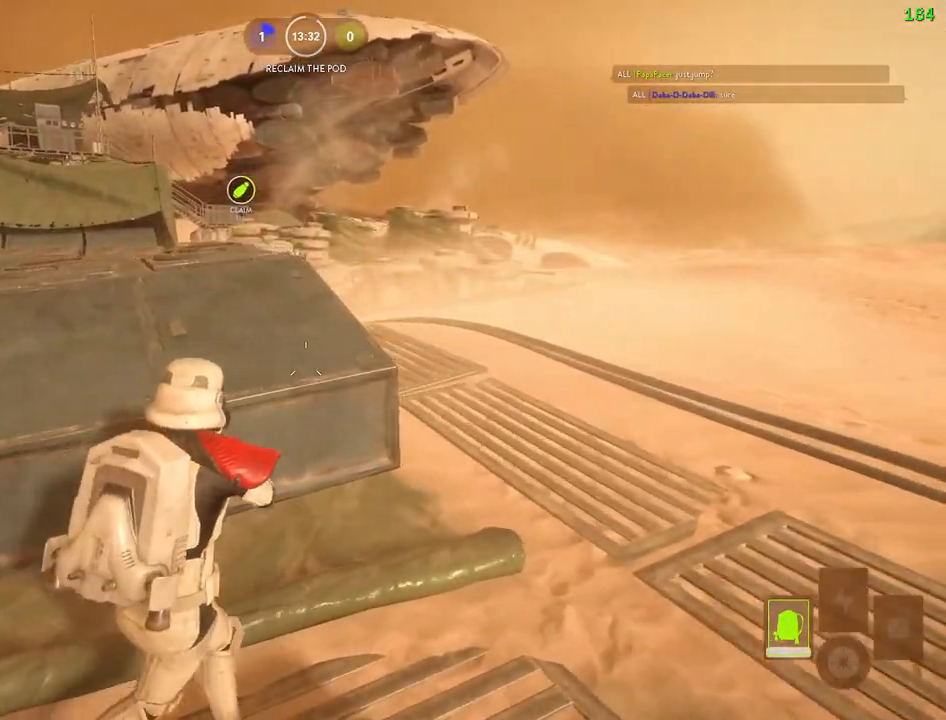
{"keys": ["d"], "mouse": [], "events": [[67, "w", "down"], [150, "d", "up"], [200, "shift", "down"], [233, "a", "down"], [317, "w", "up"], [433, "shift", "up"], [450, "a", "up"], [450, "d", "down"]]}
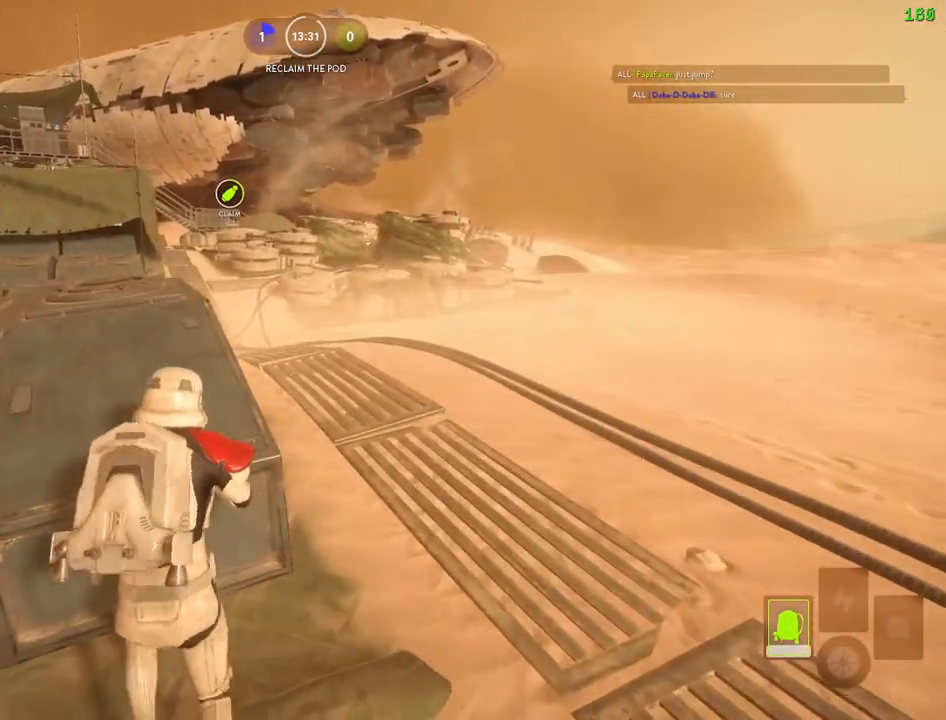
{"keys": ["a", "shift", "w"], "mouse": [], "events": [[267, "w", "down"], [300, "shift", "down"], [317, "a", "down"], [350, "d", "up"]]}
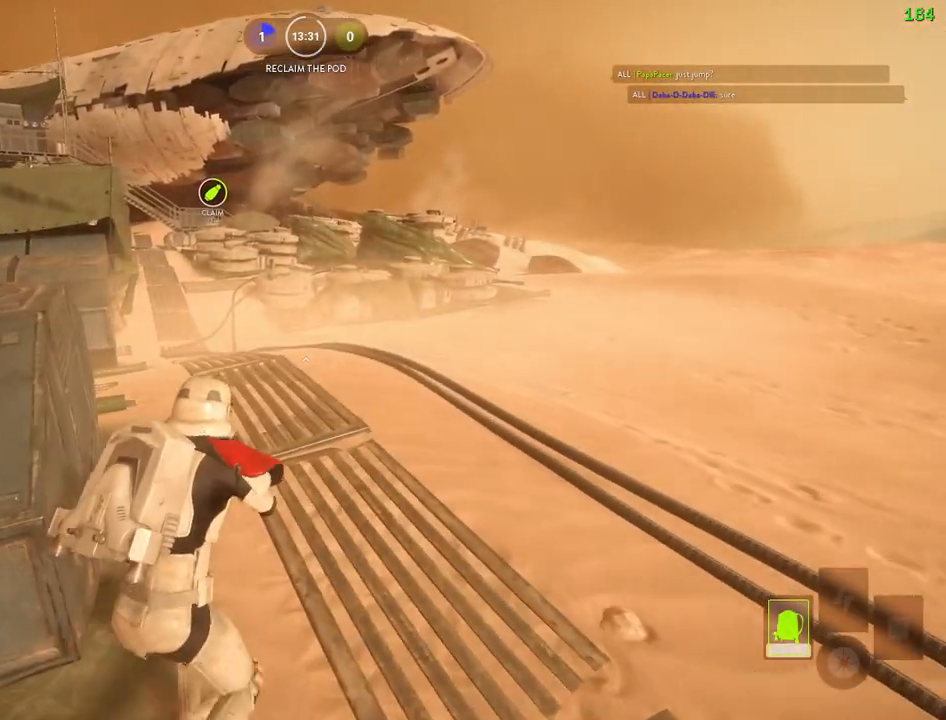
{"keys": ["a", "shift", "w"], "mouse": [], "events": []}
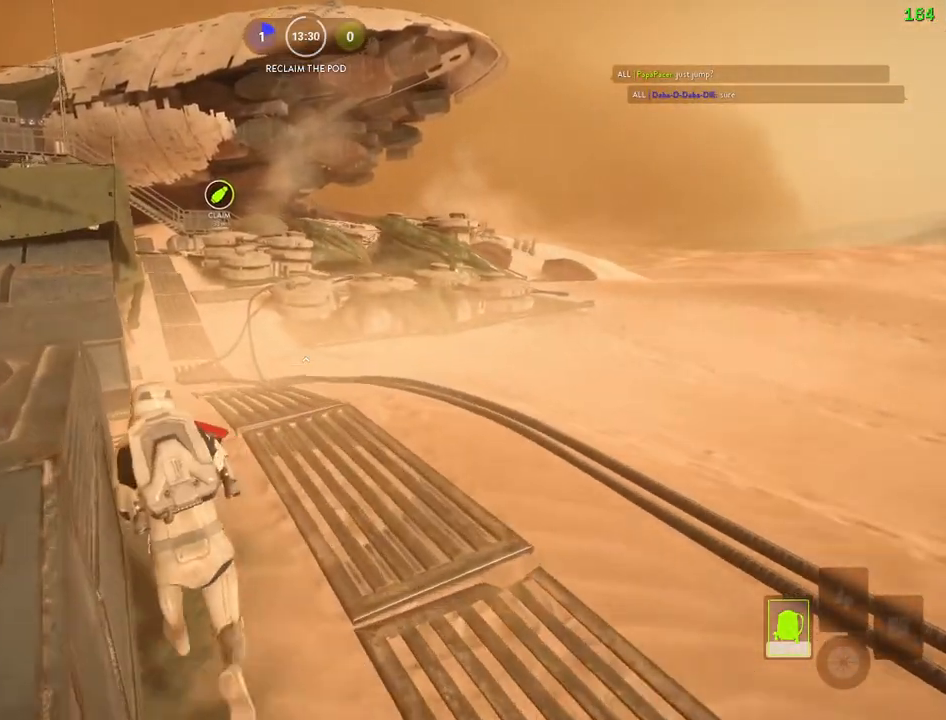
{"keys": [], "mouse": [], "events": [[17, "a", "up"], [67, "d", "down"], [200, "a", "down"], [200, "w", "up"], [233, "alt", "down"], [250, "d", "up"], [417, "alt", "up"], [417, "shift", "up"], [433, "a", "up"]]}
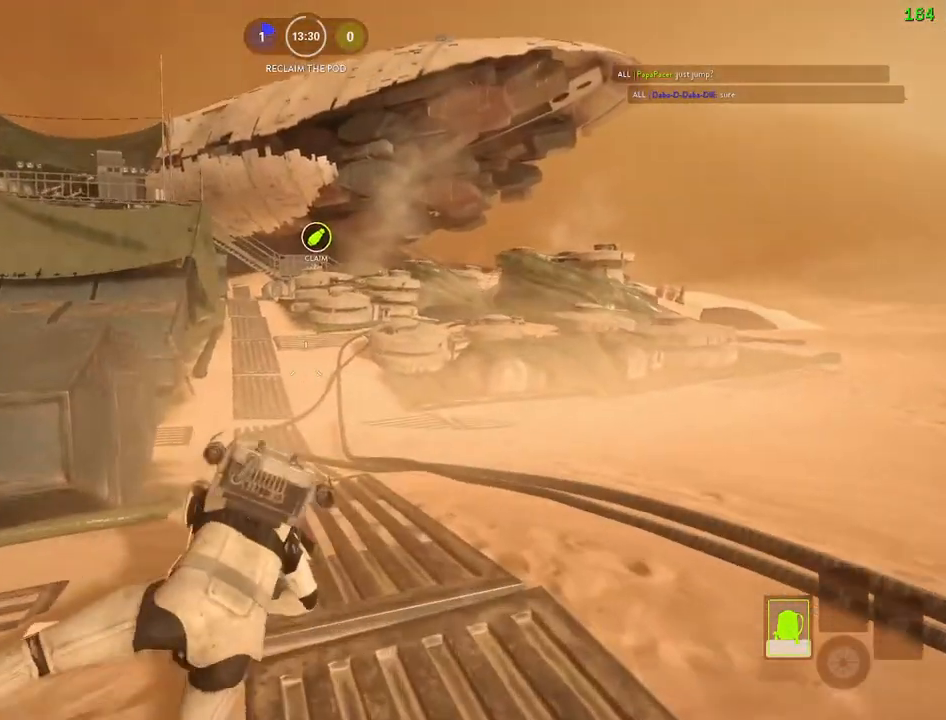
{"keys": ["space"], "mouse": [], "events": [[100, "space", "down"], [183, "space", "up"], [267, "space", "down"], [367, "space", "up"], [450, "space", "down"]]}
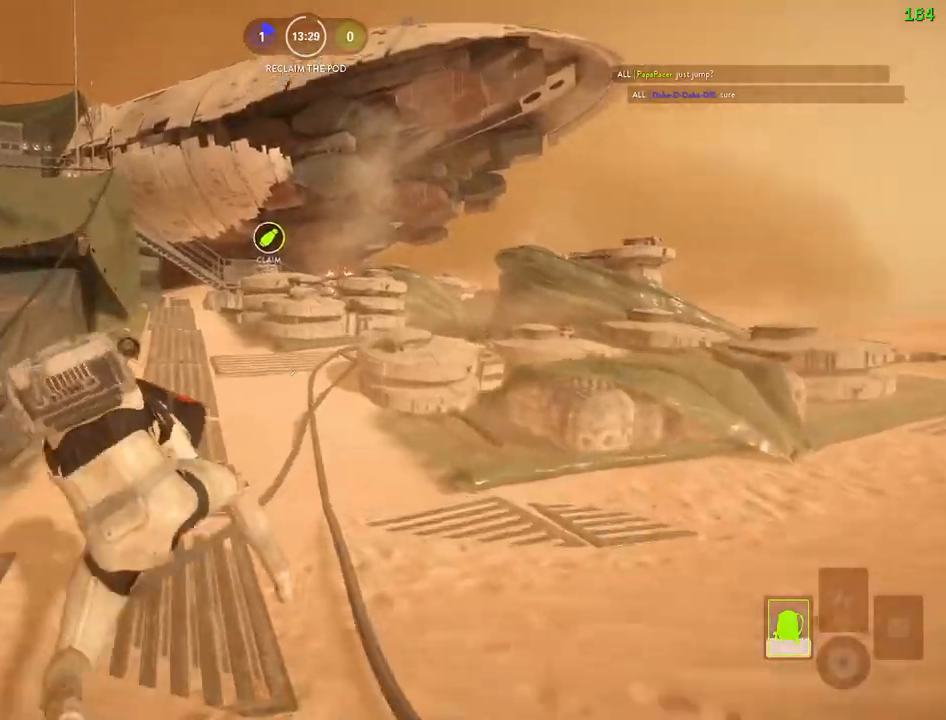
{"keys": ["a", "shift", "w"], "mouse": [], "events": [[67, "space", "up"], [250, "c", "down"], [333, "c", "up"], [417, "shift", "down"], [433, "a", "down"], [433, "w", "down"]]}
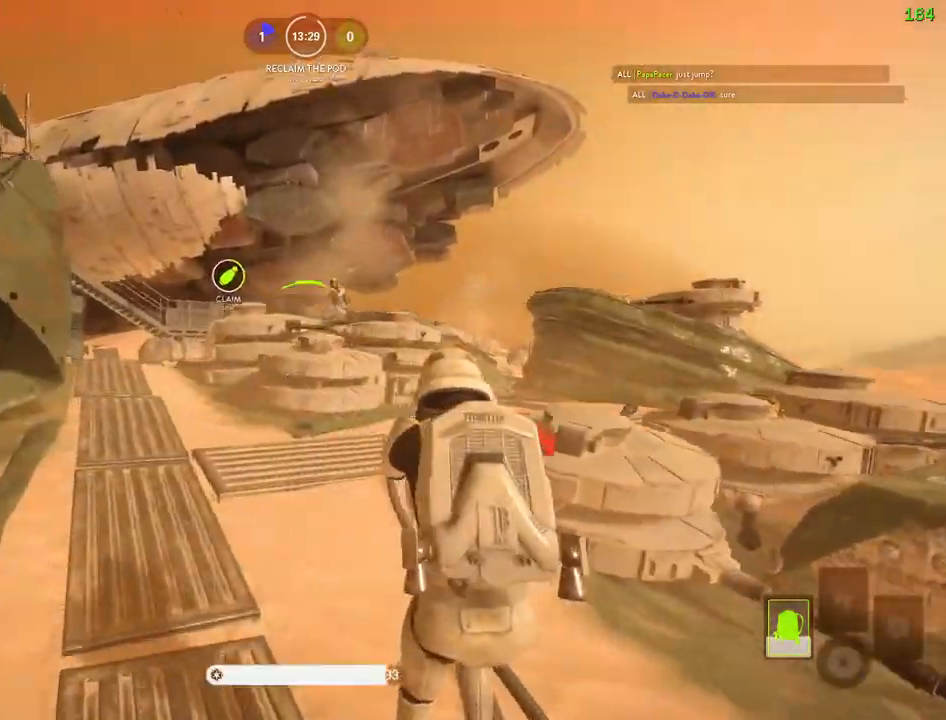
{"keys": ["a", "w"], "mouse": ["left"], "events": [[33, "mouse_left", "down"], [33, "w", "up"], [67, "c", "down"], [67, "shift", "up"], [100, "c", "up"], [117, "mouse_left", "up"], [167, "w", "down"], [183, "mouse_left", "down"], [283, "mouse_left", "up"], [333, "mouse_left", "down"]]}
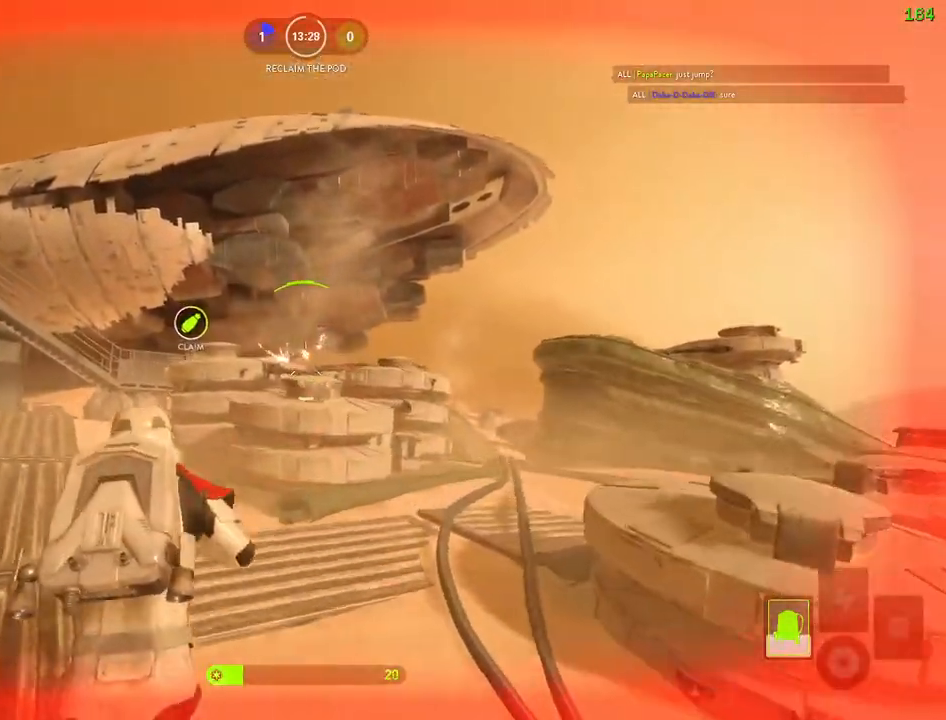
{"keys": ["alt", "d"], "mouse": ["left"], "events": [[67, "c", "down"], [100, "w", "up"], [133, "c", "up"], [200, "a", "up"], [217, "mouse_left", "up"], [233, "d", "down"], [233, "w", "down"], [267, "mouse_left", "down"], [333, "mouse_left", "up"], [383, "w", "up"], [417, "mouse_left", "down"], [433, "alt", "down"]]}
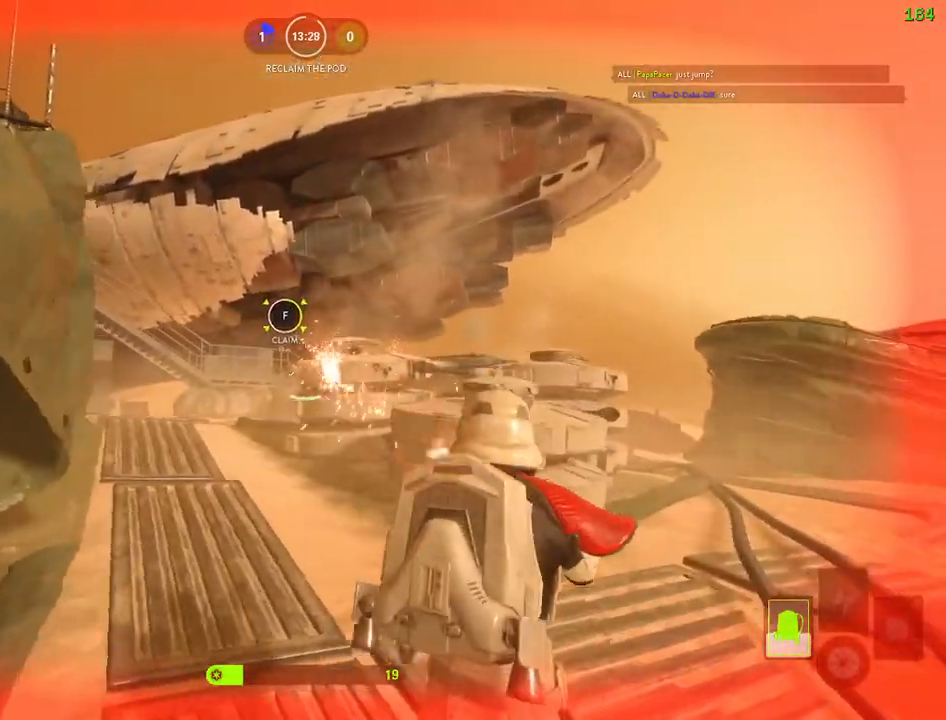
{"keys": ["a", "w"], "mouse": ["left"], "events": [[17, "mouse_left", "up"], [67, "mouse_left", "down"], [100, "alt", "up"], [167, "d", "up"], [167, "mouse_left", "up"], [200, "mouse_left", "down"], [333, "mouse_left", "up"], [350, "mouse_left", "down"], [400, "w", "down"], [450, "a", "down"], [467, "mouse_left", "up"], [500, "mouse_left", "down"]]}
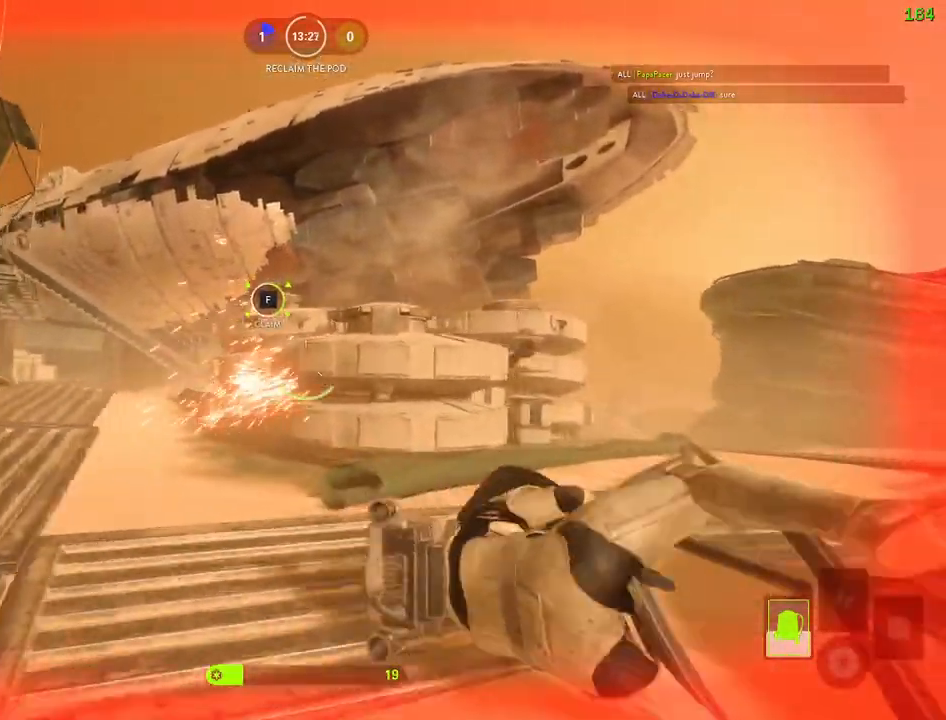
{"keys": ["a", "w"], "mouse": [], "events": [[133, "mouse_left", "up"], [133, "w", "up"], [183, "mouse_left", "down"], [283, "ctrl", "down"], [283, "mouse_left", "up"], [300, "w", "down"], [467, "ctrl", "up"]]}
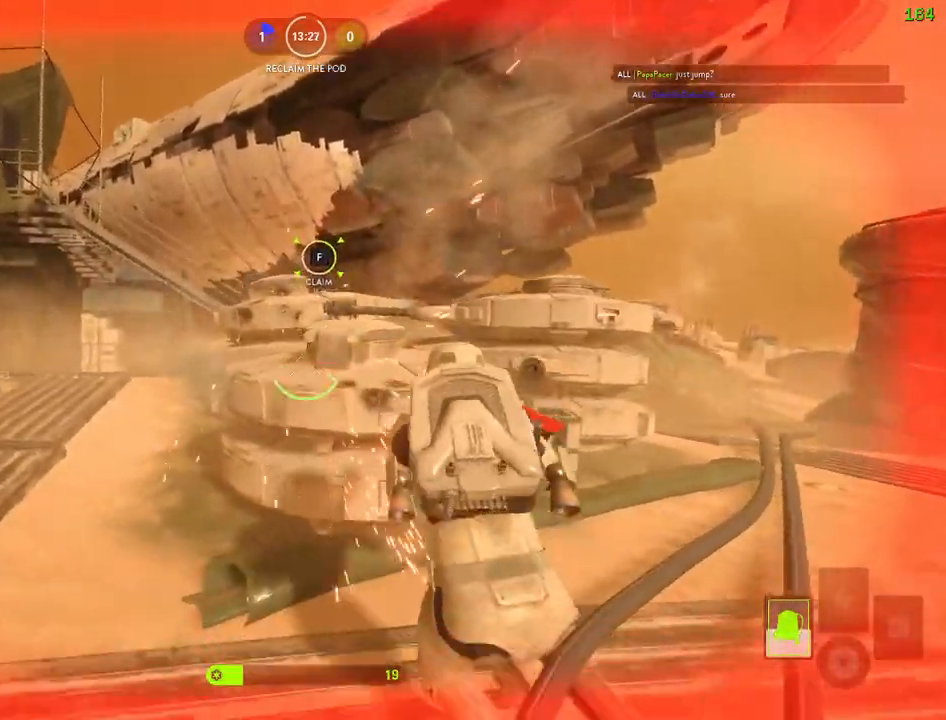
{"keys": ["a", "shift", "w"], "mouse": [], "events": [[33, "c", "down"], [117, "c", "up"], [150, "shift", "down"], [400, "c", "down"], [483, "c", "up"]]}
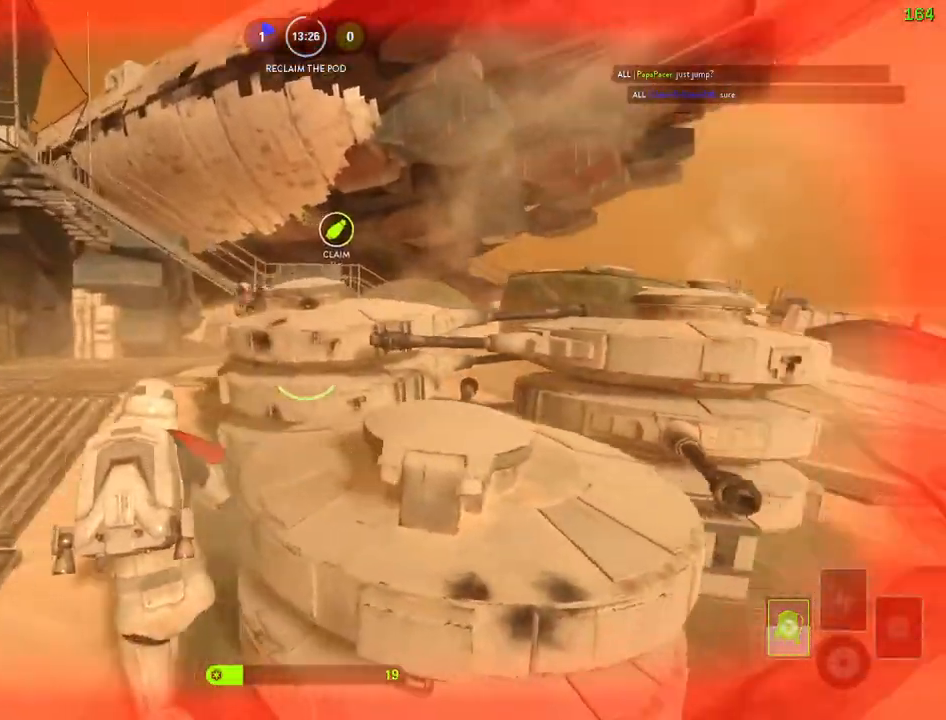
{"keys": [], "mouse": [], "events": [[267, "alt", "down"], [283, "w", "up"], [367, "shift", "up"], [433, "alt", "up"], [433, "mouse_left", "down"], [483, "a", "up"], [500, "mouse_left", "up"]]}
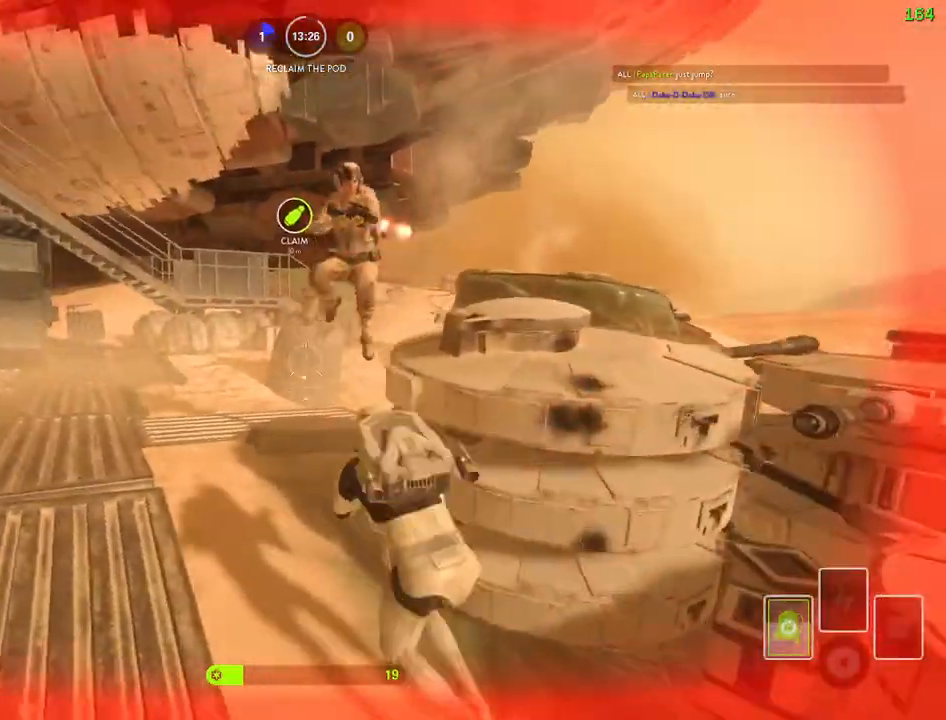
{"keys": [], "mouse": [], "events": [[67, "space", "down"], [83, "mouse_left", "down"], [133, "space", "up"], [233, "space", "down"], [317, "space", "up"], [350, "mouse_left", "up"]]}
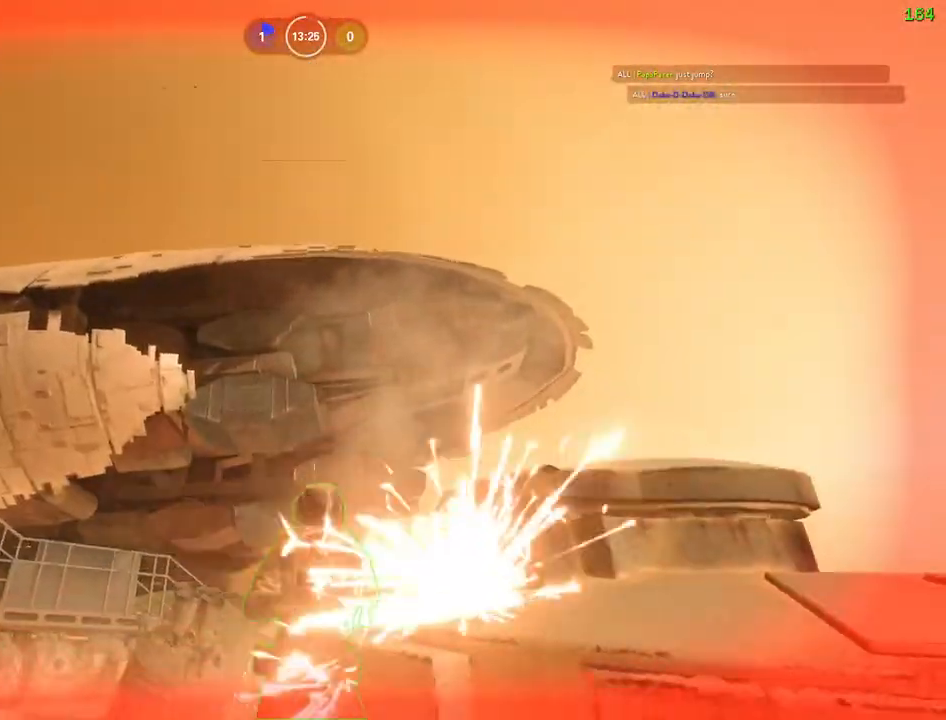
{"keys": [], "mouse": [], "events": []}
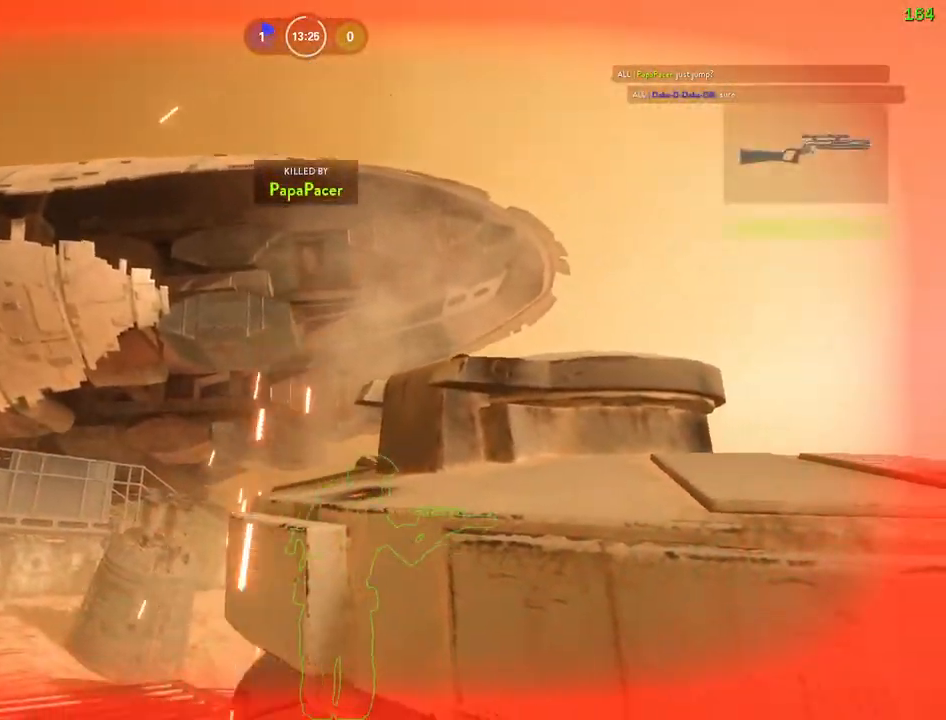
{"keys": [], "mouse": [], "events": []}
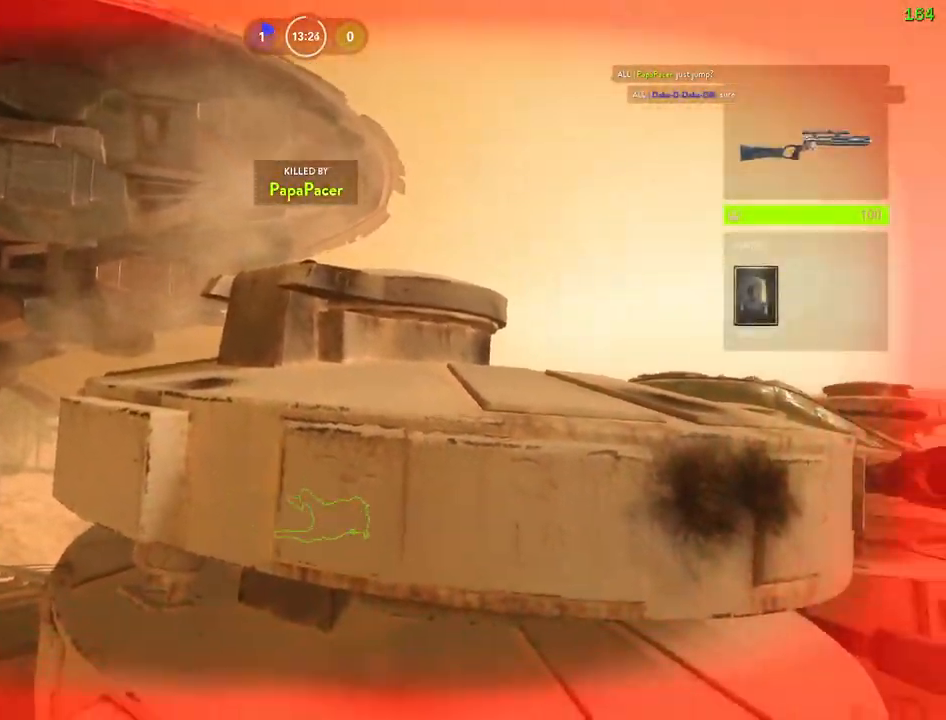
{"keys": [], "mouse": [], "events": []}
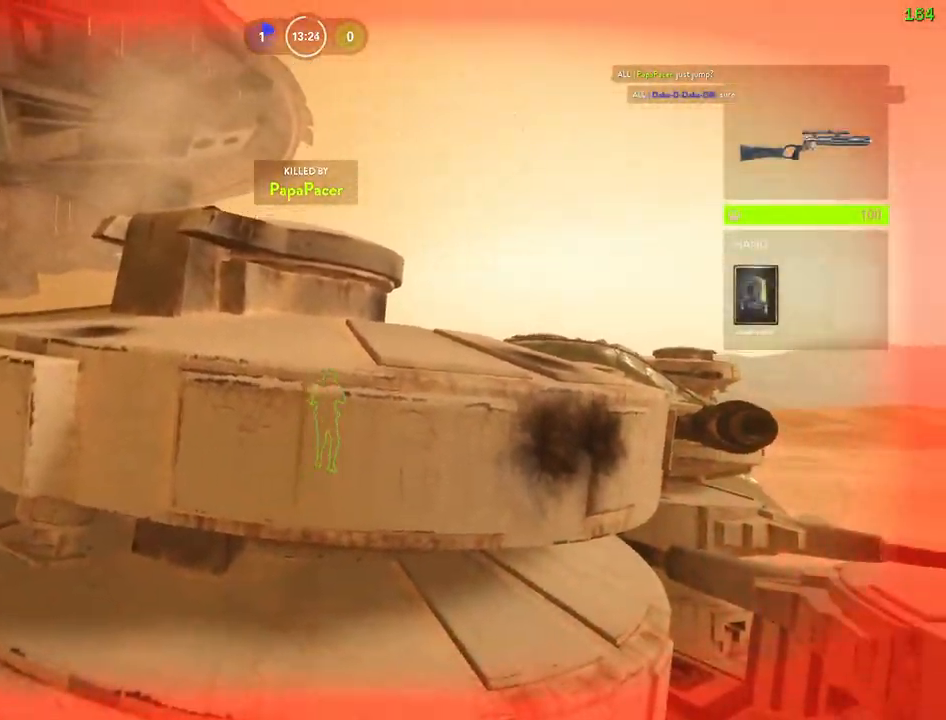
{"keys": [], "mouse": [], "events": []}
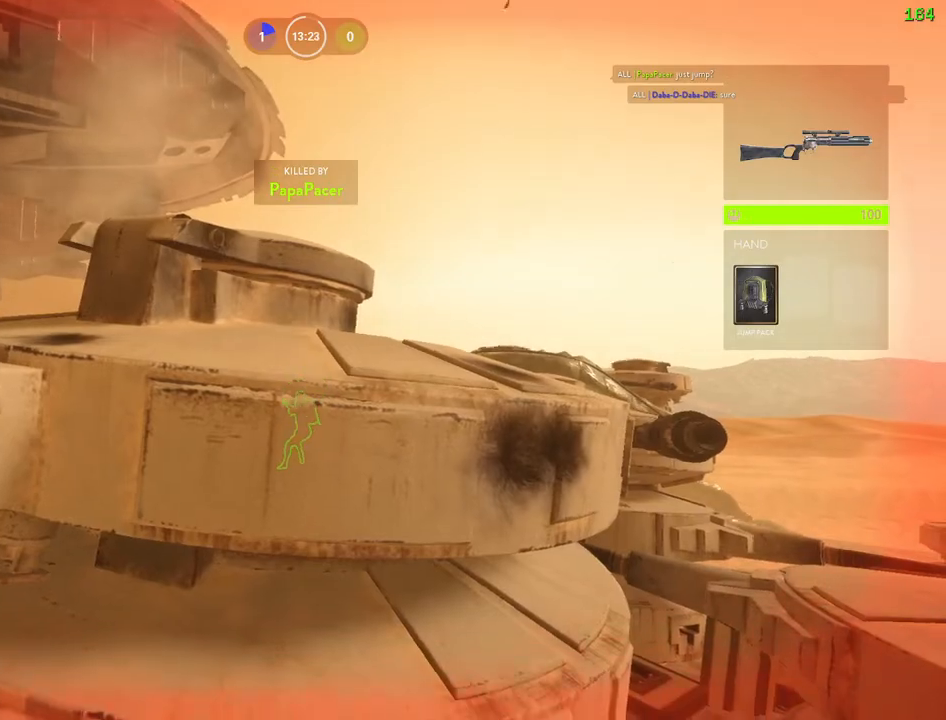
{"keys": [], "mouse": [], "events": []}
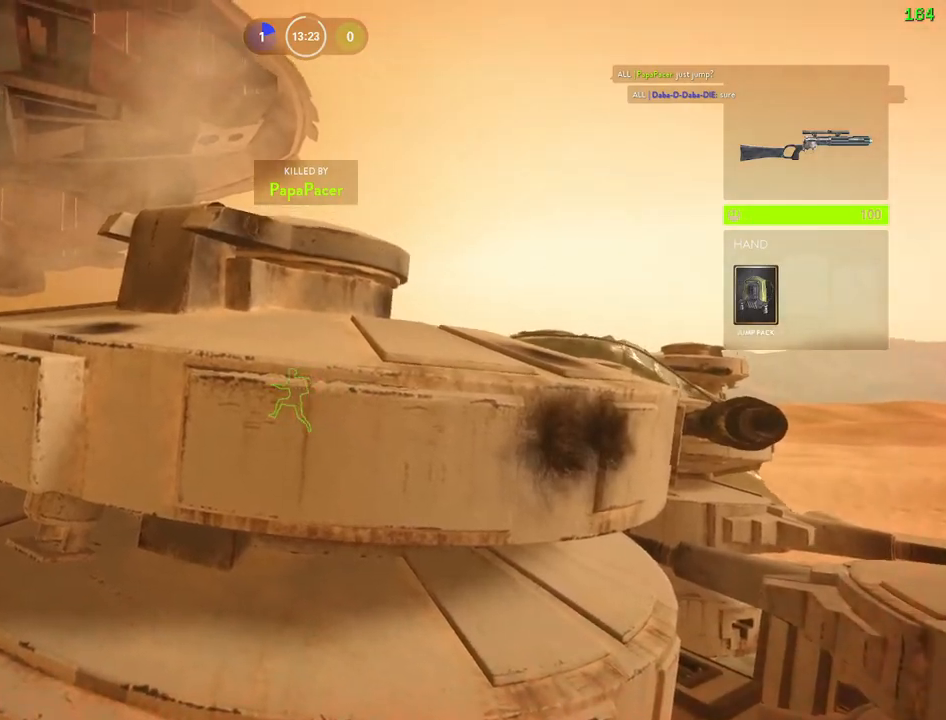
{"keys": ["space"], "mouse": [], "events": [[100, "space", "down"], [217, "space", "up"], [317, "space", "down"], [400, "space", "up"], [483, "space", "down"]]}
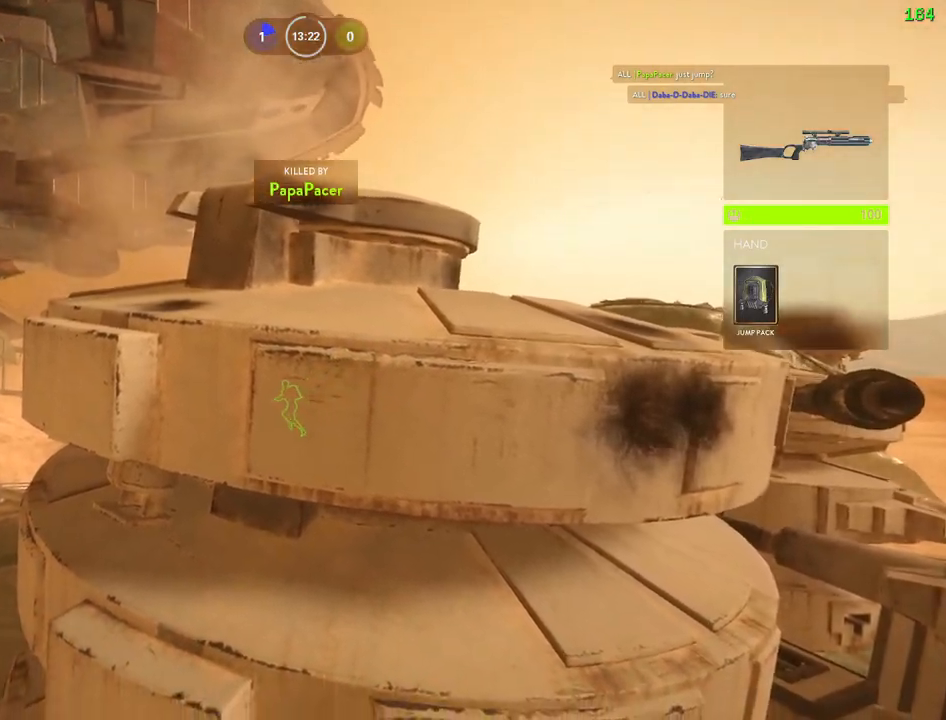
{"keys": ["space"], "mouse": [], "events": [[67, "space", "up"], [150, "space", "down"], [250, "space", "up"], [333, "space", "down"], [417, "space", "up"], [500, "space", "down"]]}
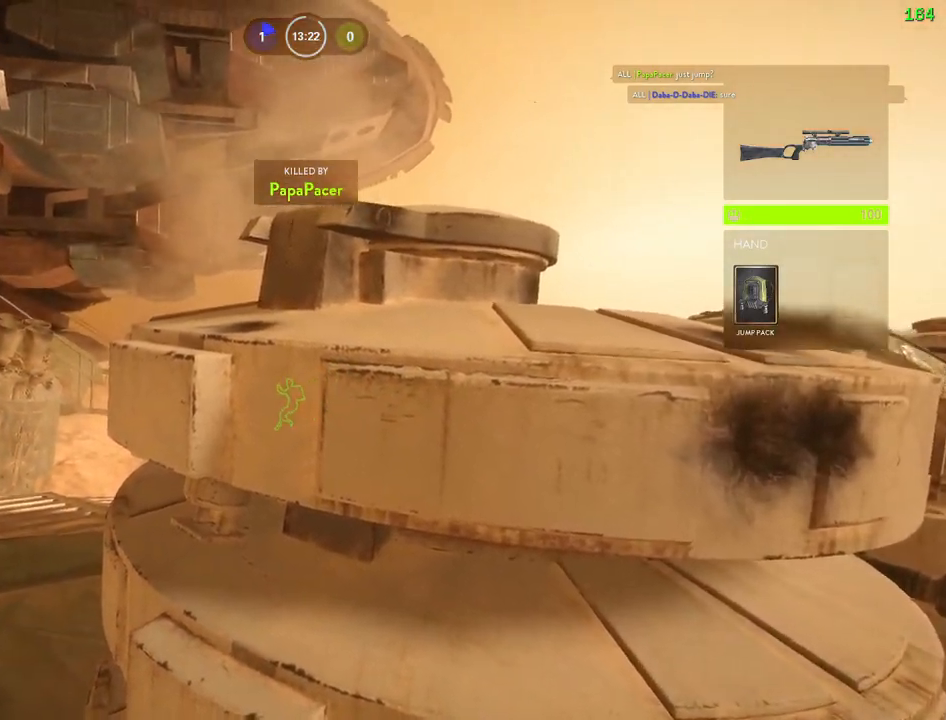
{"keys": ["shift", "w"], "mouse": [], "events": [[83, "space", "up"], [133, "shift", "down"], [167, "shift", "up"], [167, "space", "down"], [250, "space", "up"], [300, "shift", "down"], [333, "space", "down"], [417, "space", "up"], [483, "w", "down"]]}
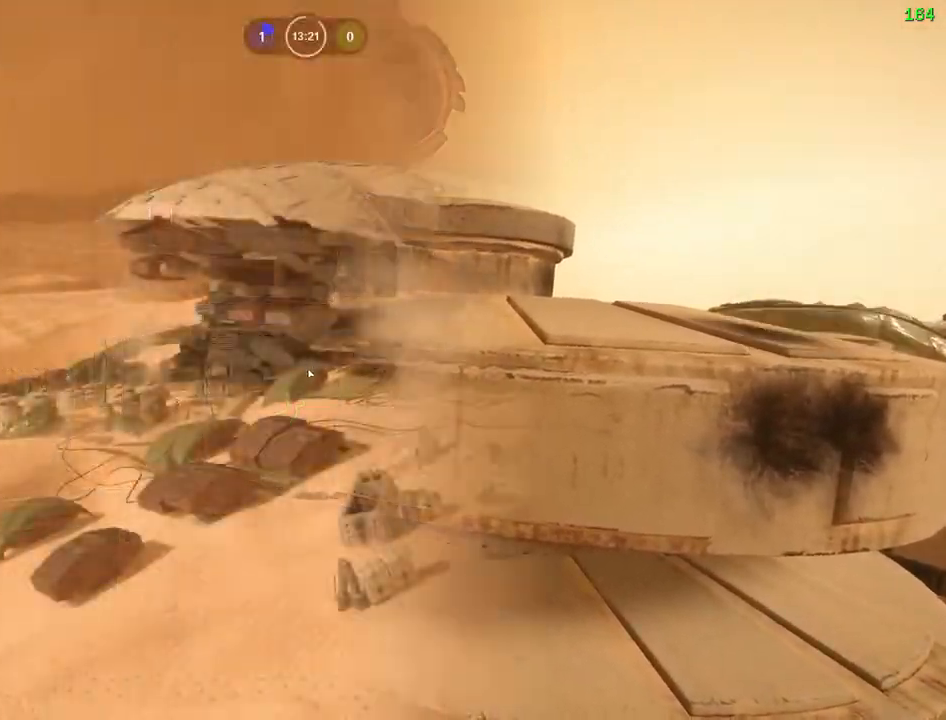
{"keys": ["shift", "w"], "mouse": [], "events": []}
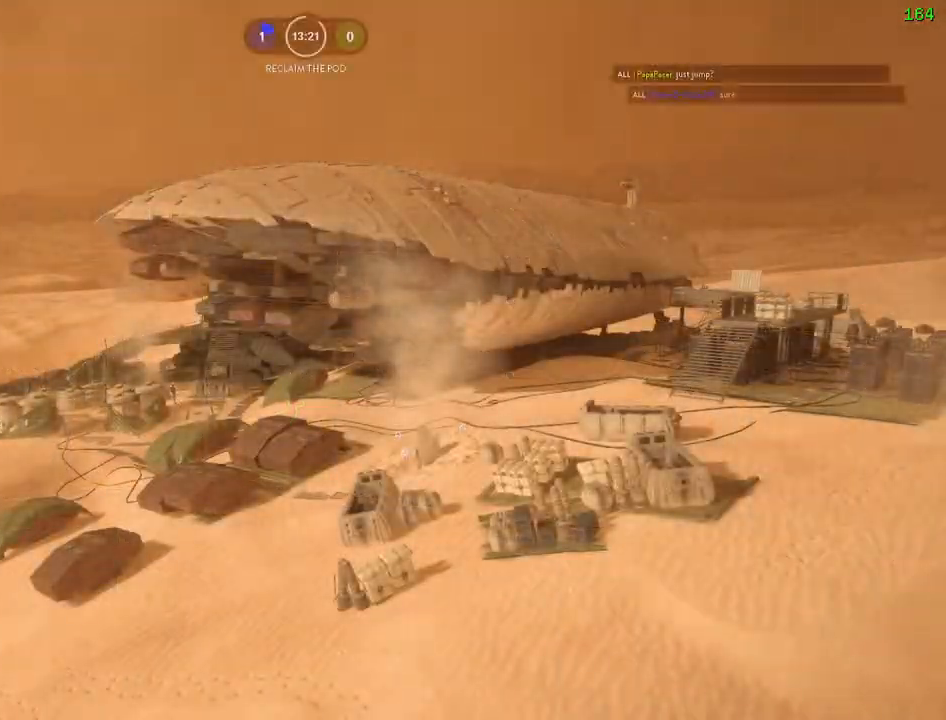
{"keys": ["shift", "w"], "mouse": [], "events": []}
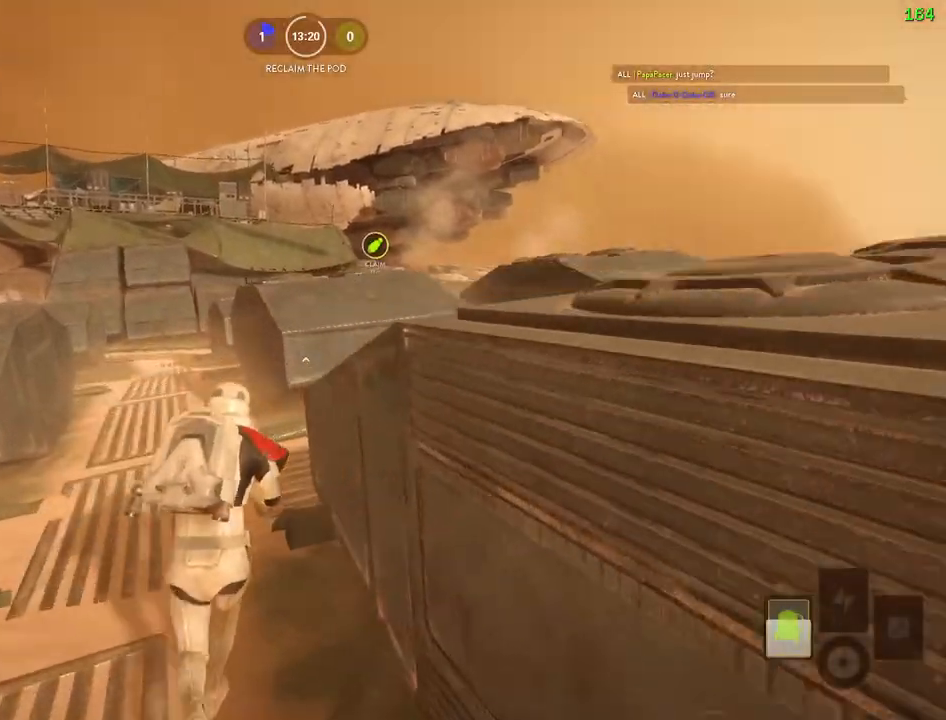
{"keys": ["a", "shift", "w"], "mouse": [], "events": [[217, "a", "down"]]}